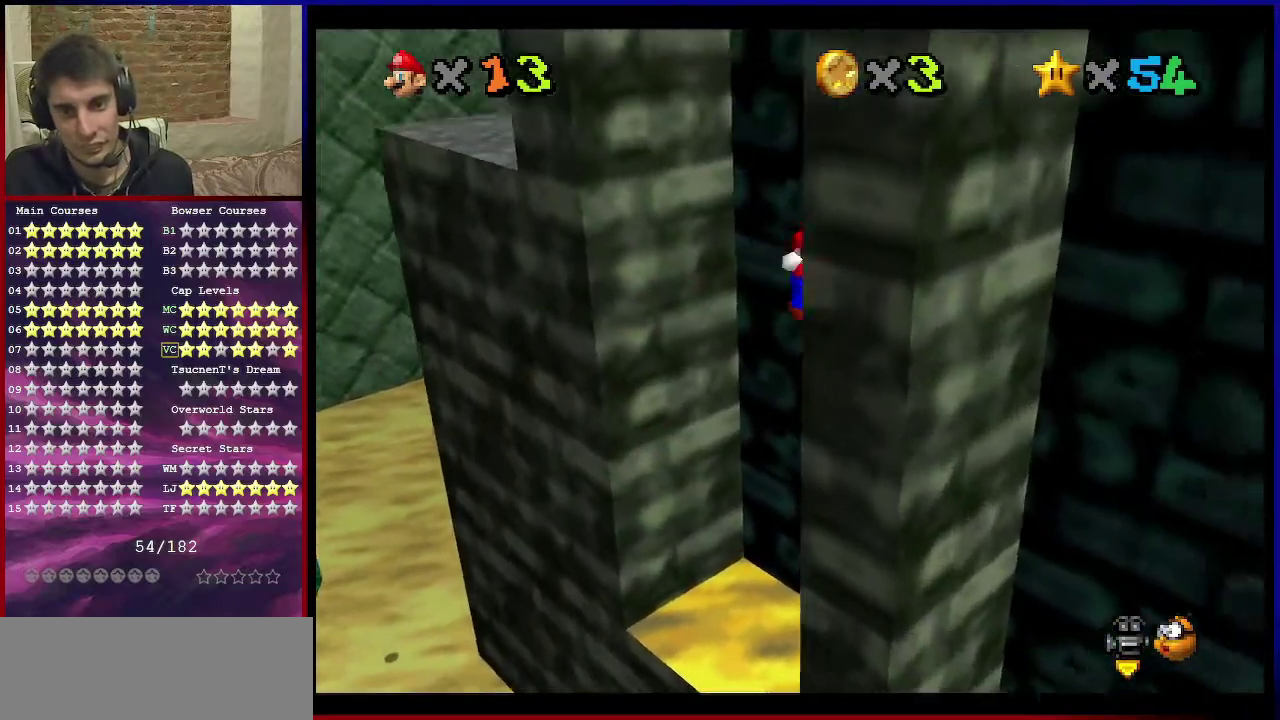
Gameplay with a controller (Nintendo layout); each line is a JSON object with the inputs held at the frame after it (dt_ms = milliseconds from this image to that frame). "events" lists button and stick changes between this image and that frame as [ms after this image, input, new state], when the widget could be followed in between. Not read: L3 R3.
{"dt_ms": 600, "buttons": ["A"], "left_stick": "up-left", "events": [[67, "A", "down"], [133, "left_stick", "left"], [567, "left_stick", "up-left"]]}
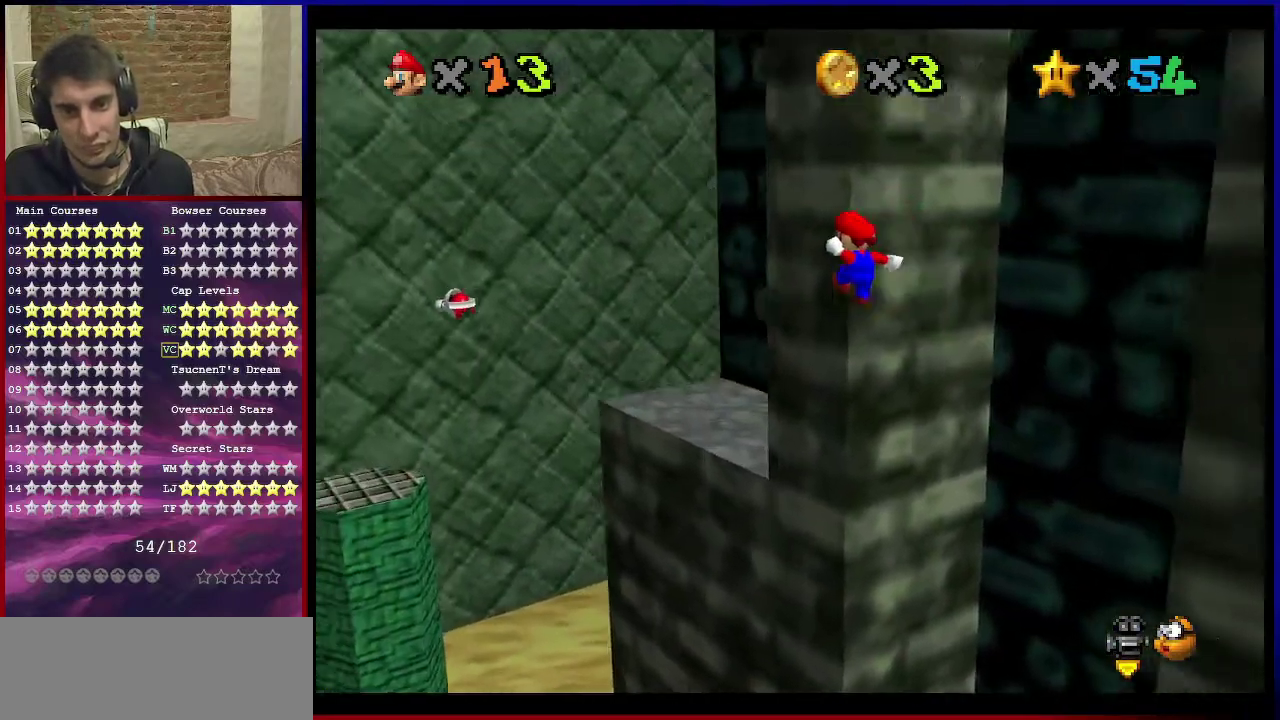
{"dt_ms": 601, "buttons": ["A"], "left_stick": "up-right", "events": [[134, "A", "up"], [134, "left_stick", "up"], [267, "left_stick", "up-right"], [334, "left_stick", "right"], [568, "left_stick", "up-right"], [601, "A", "down"]]}
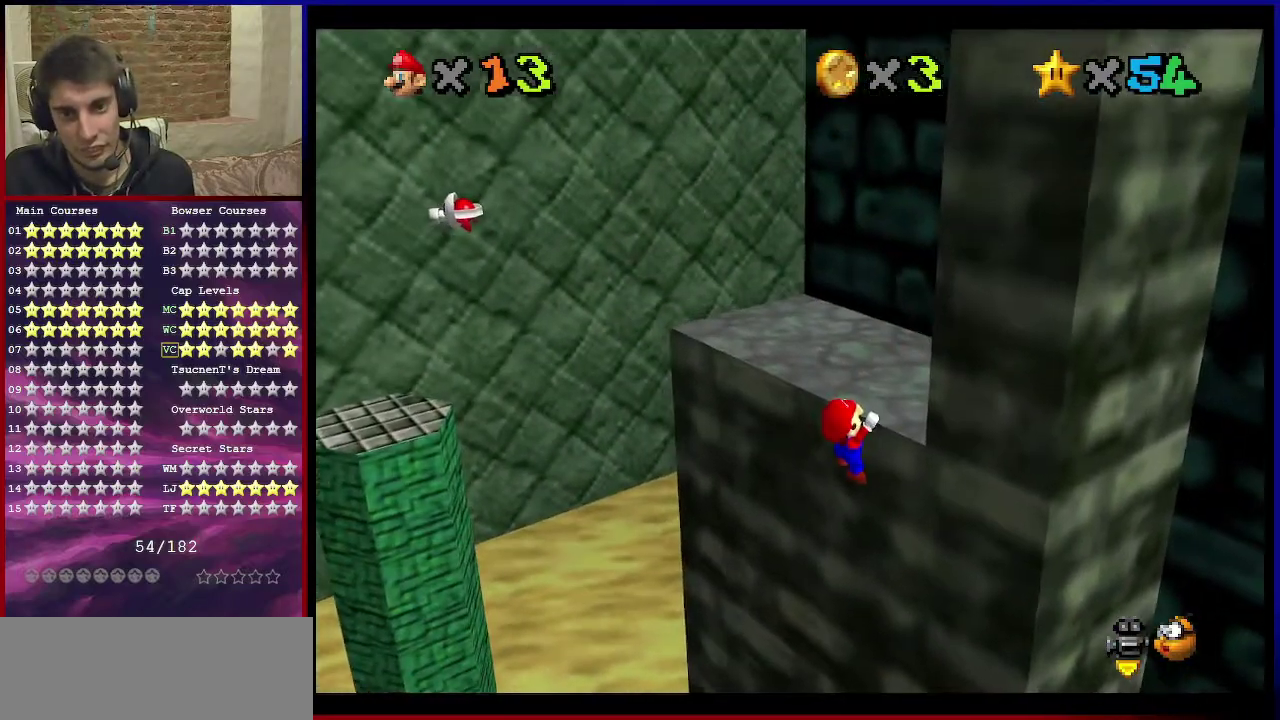
{"dt_ms": 300, "buttons": ["C_RIGHT"], "left_stick": "center", "events": [[167, "A", "up"], [234, "left_stick", "center"], [267, "C_RIGHT", "down"]]}
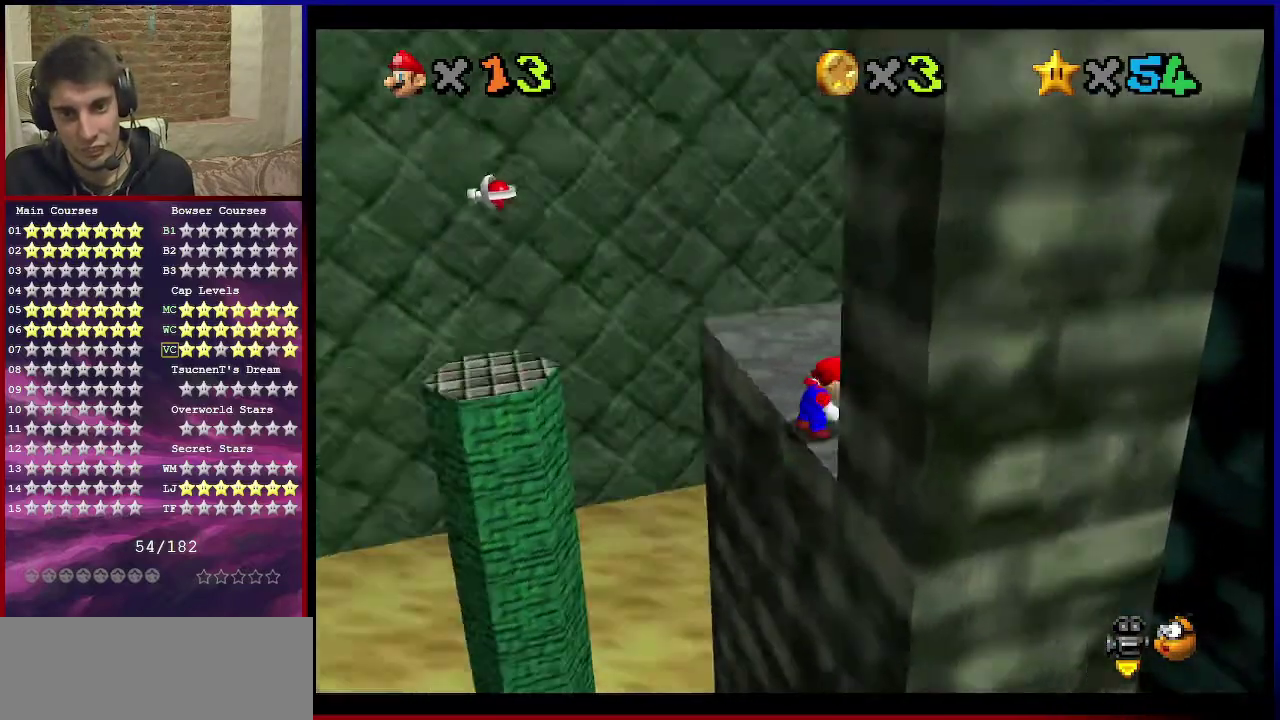
{"dt_ms": 501, "buttons": [], "left_stick": "right", "events": [[100, "C_RIGHT", "up"], [100, "left_stick", "up-right"], [234, "C_RIGHT", "down"], [334, "left_stick", "right"], [367, "C_RIGHT", "up"]]}
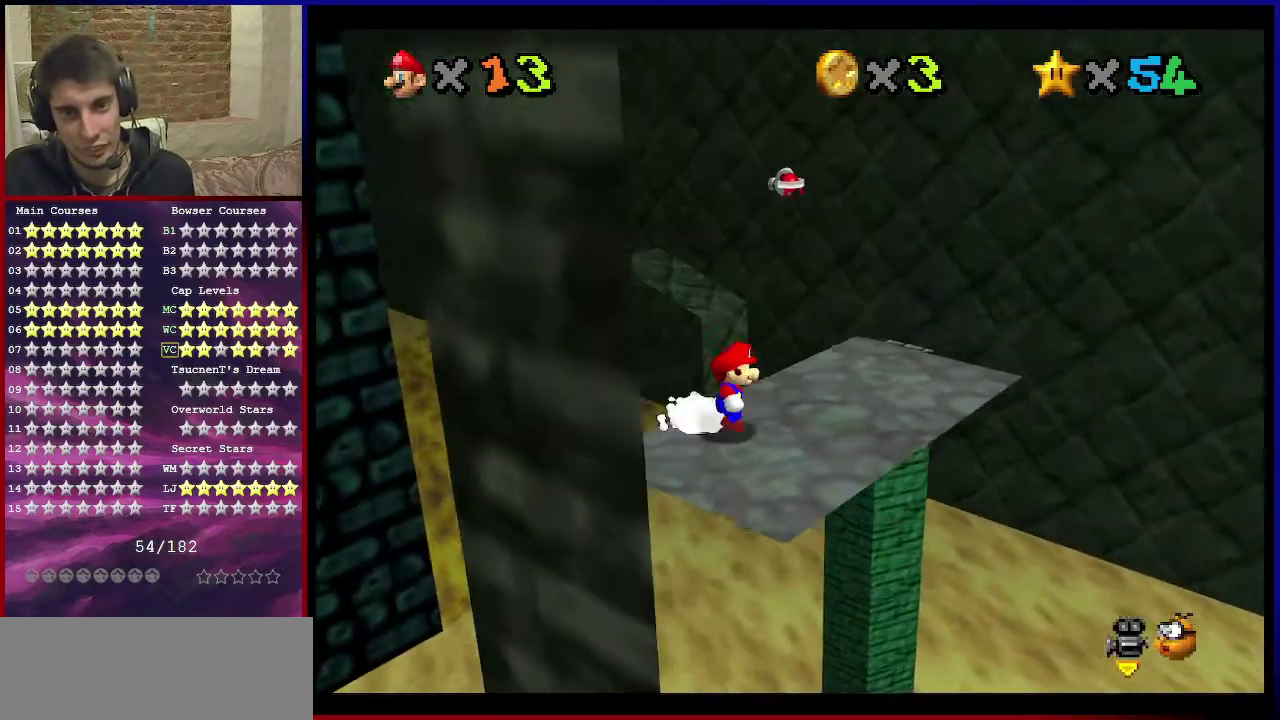
{"dt_ms": 300, "buttons": [], "left_stick": "up-right", "events": [[267, "left_stick", "up-right"]]}
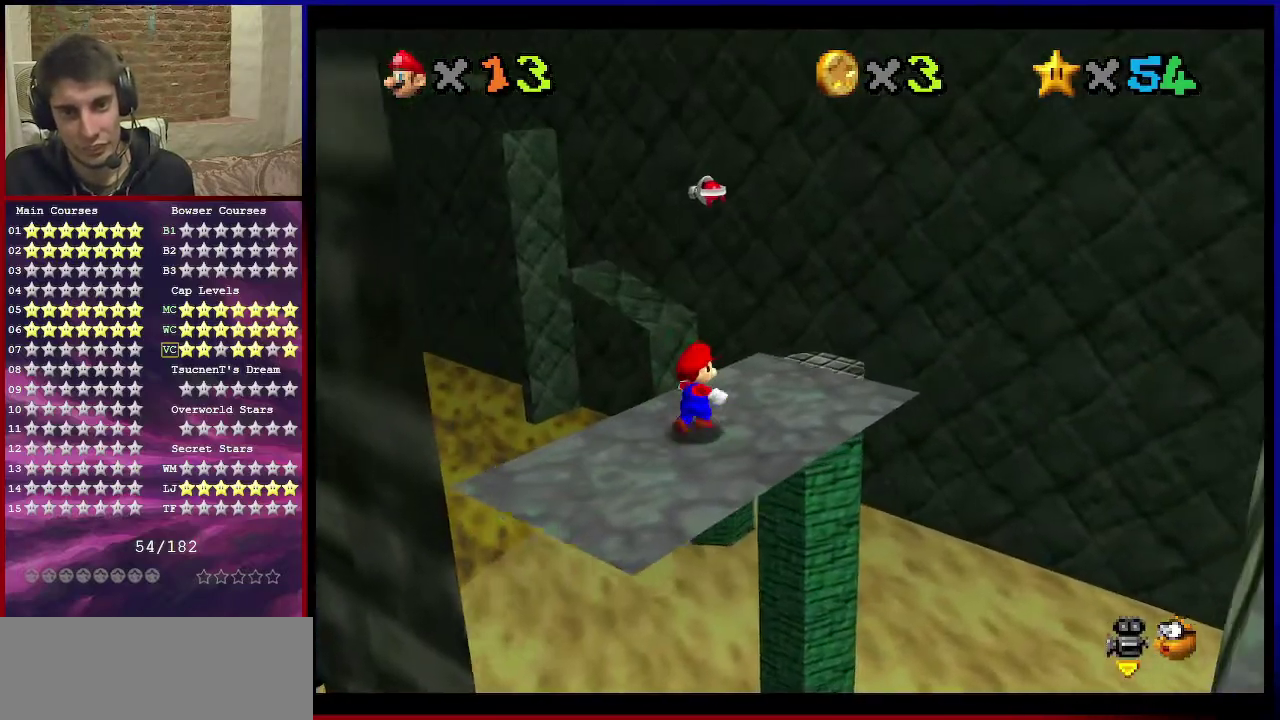
{"dt_ms": 701, "buttons": ["A"], "left_stick": "up", "events": [[200, "left_stick", "right"], [267, "left_stick", "up-right"], [334, "left_stick", "up"], [501, "A", "down"]]}
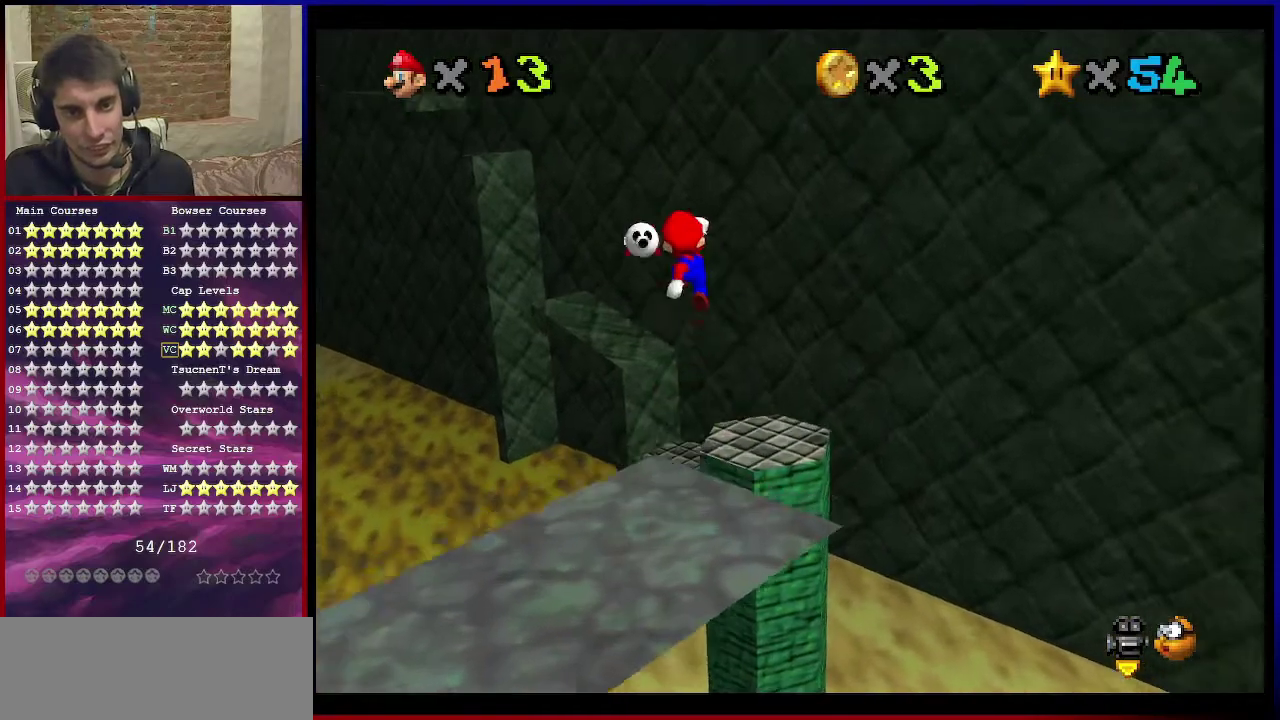
{"dt_ms": 500, "buttons": [], "left_stick": "up-right", "events": [[33, "left_stick", "up-right"], [200, "A", "up"], [334, "left_stick", "right"], [434, "left_stick", "up-right"]]}
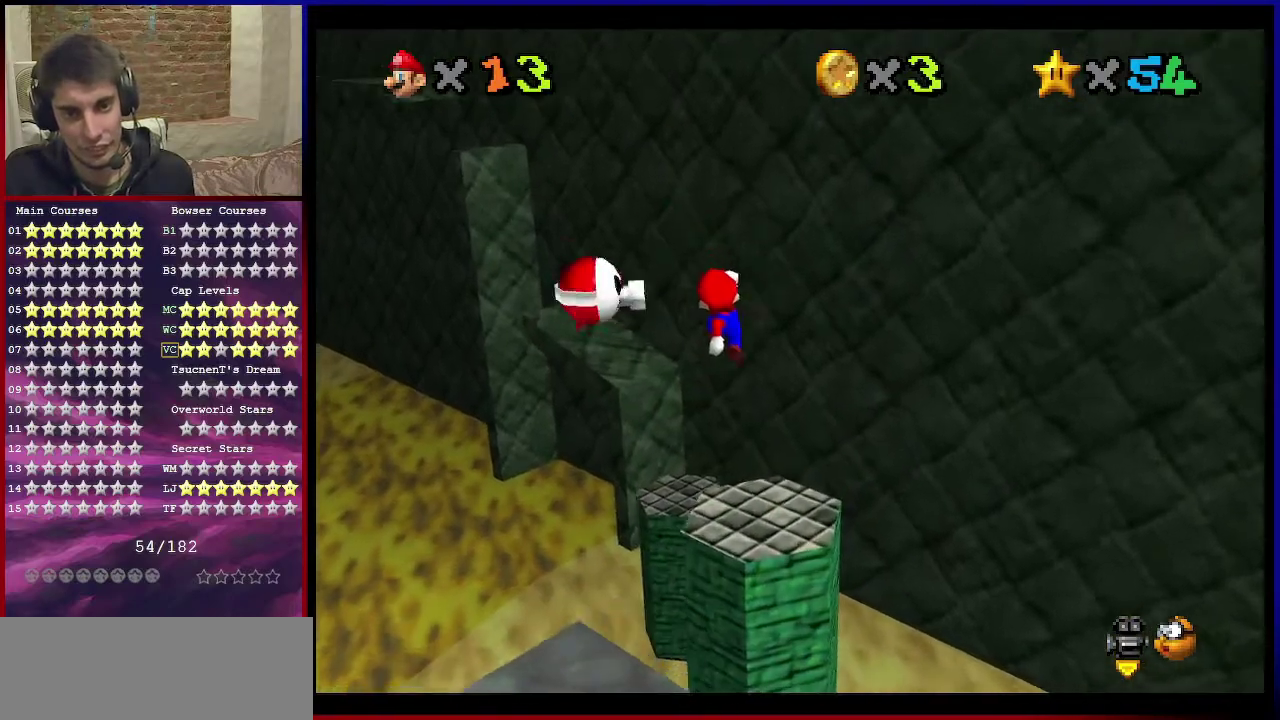
{"dt_ms": 401, "buttons": ["A", "B"], "left_stick": "up", "events": [[67, "left_stick", "up"], [234, "B", "down"], [301, "B", "up"], [367, "A", "down"], [401, "B", "down"]]}
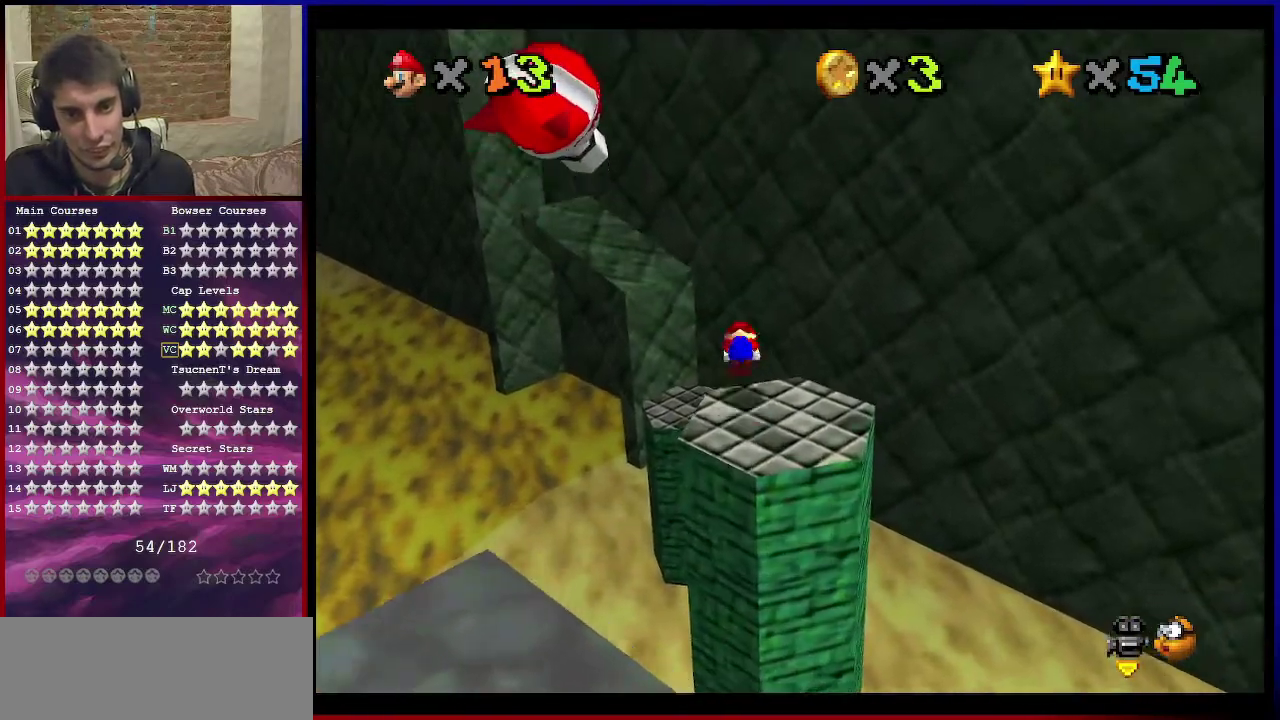
{"dt_ms": 600, "buttons": [], "left_stick": "left", "events": [[167, "A", "up"], [167, "B", "up"], [300, "left_stick", "up-left"], [500, "left_stick", "left"]]}
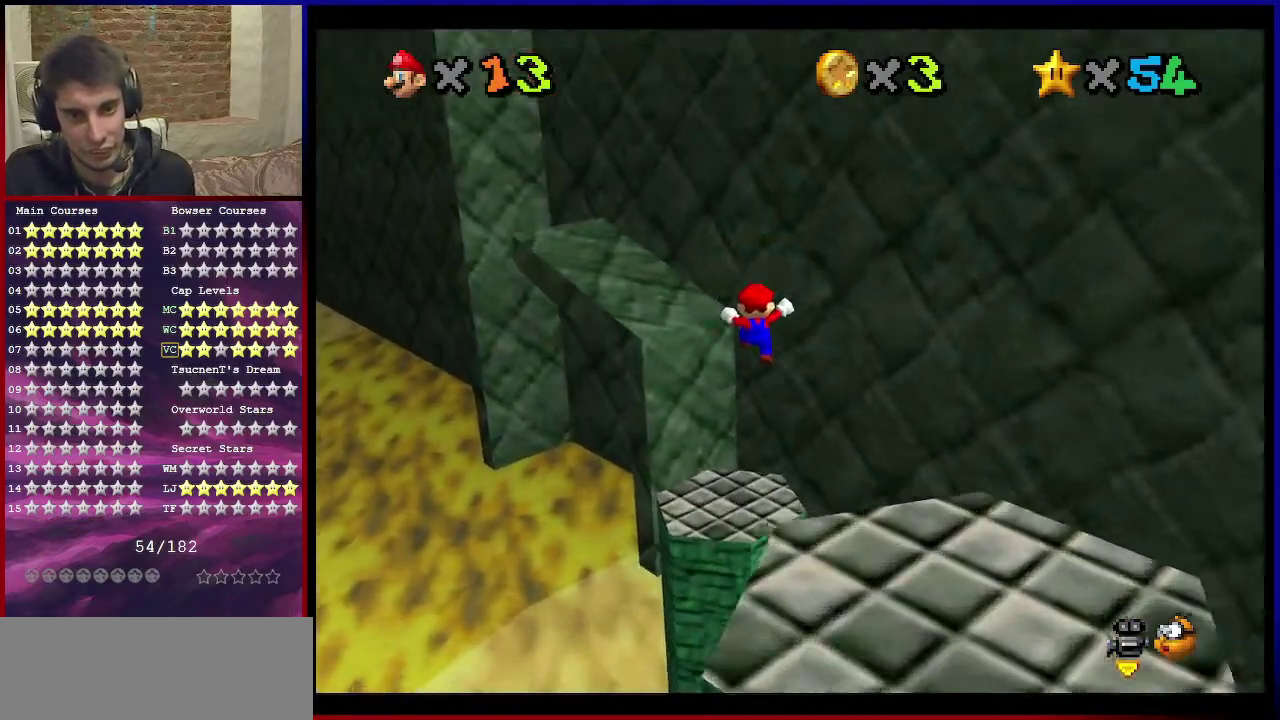
{"dt_ms": 501, "buttons": ["A"], "left_stick": "up", "events": [[100, "left_stick", "up-left"], [267, "left_stick", "up"], [467, "A", "down"]]}
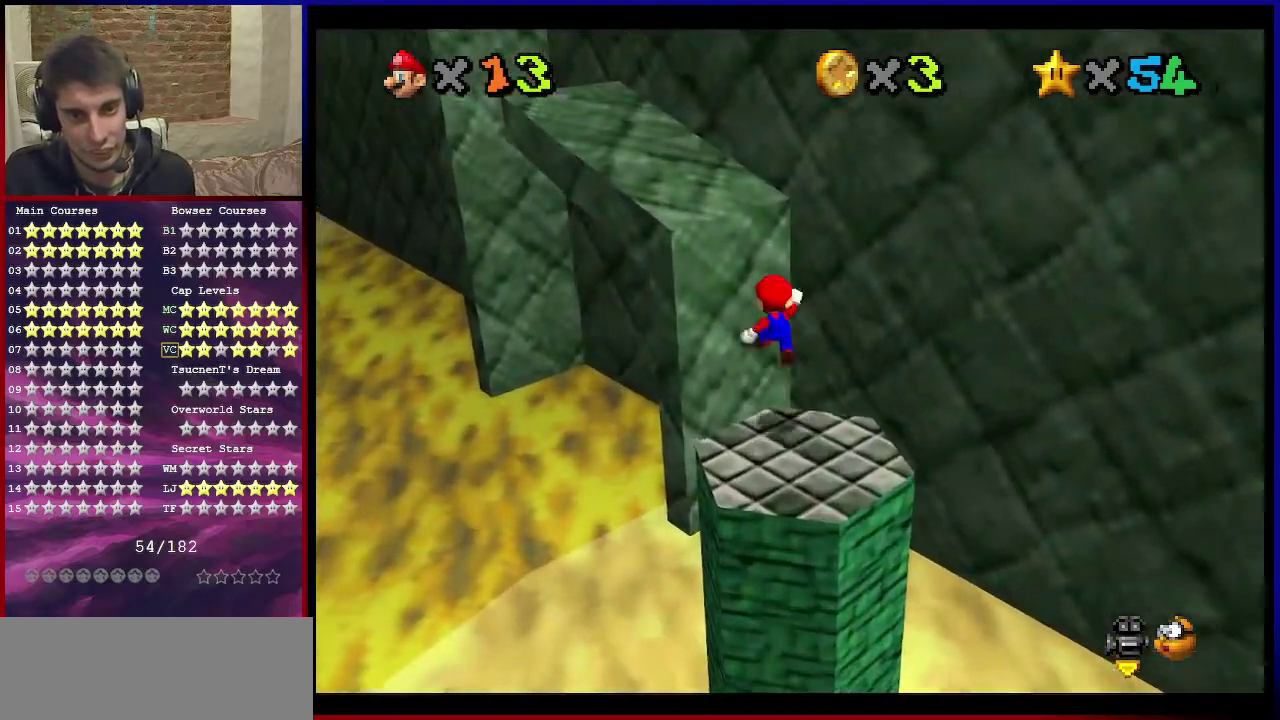
{"dt_ms": 500, "buttons": ["A", "B"], "left_stick": "up", "events": [[300, "left_stick", "down"], [467, "B", "down"], [467, "left_stick", "up"]]}
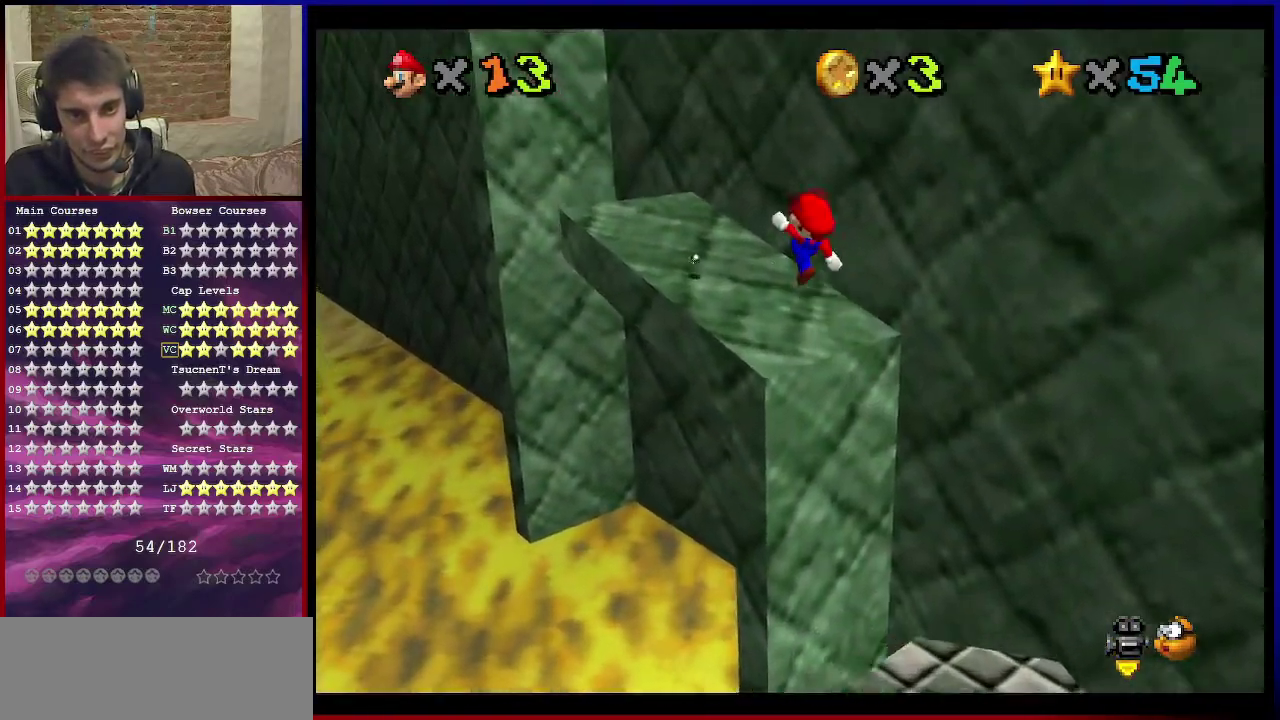
{"dt_ms": 501, "buttons": [], "left_stick": "up", "events": [[67, "B", "up"], [134, "A", "up"]]}
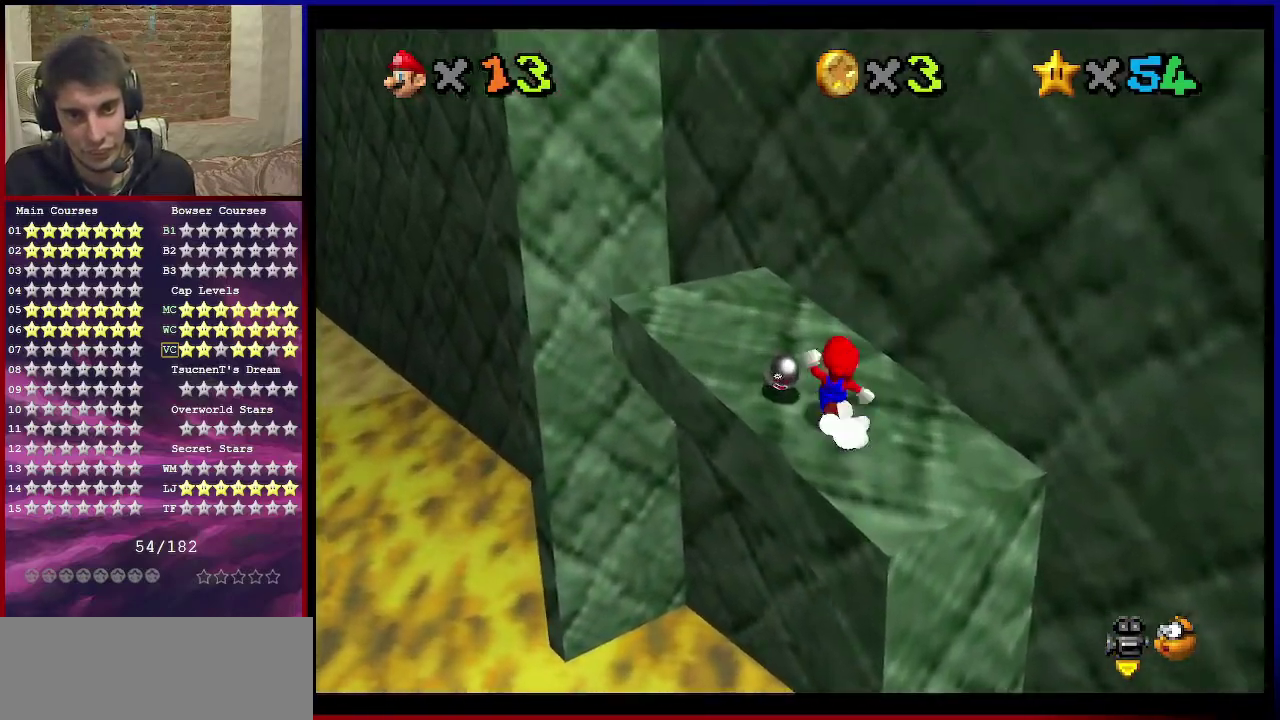
{"dt_ms": 600, "buttons": [], "left_stick": "up", "events": [[267, "left_stick", "up-left"], [333, "left_stick", "left"], [467, "left_stick", "down-left"], [600, "left_stick", "up"]]}
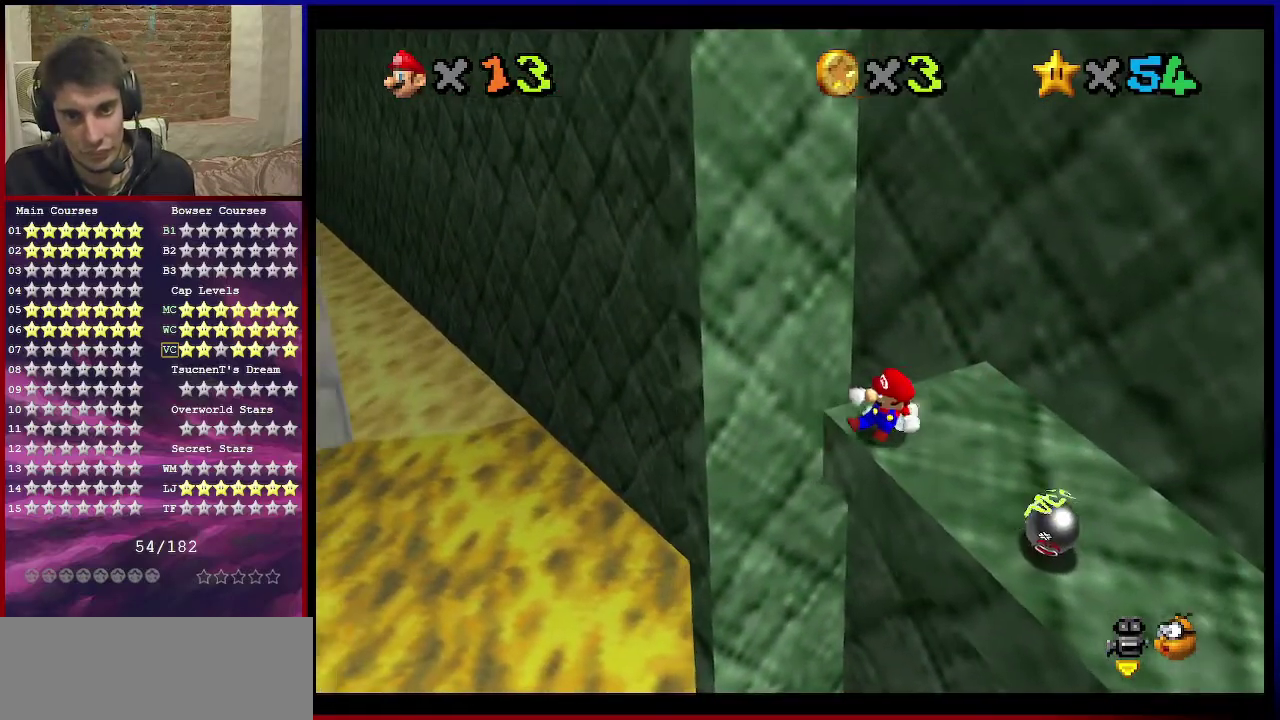
{"dt_ms": 401, "buttons": ["C_RIGHT"], "left_stick": "up", "events": [[34, "A", "down"], [134, "A", "up"], [334, "C_RIGHT", "down"]]}
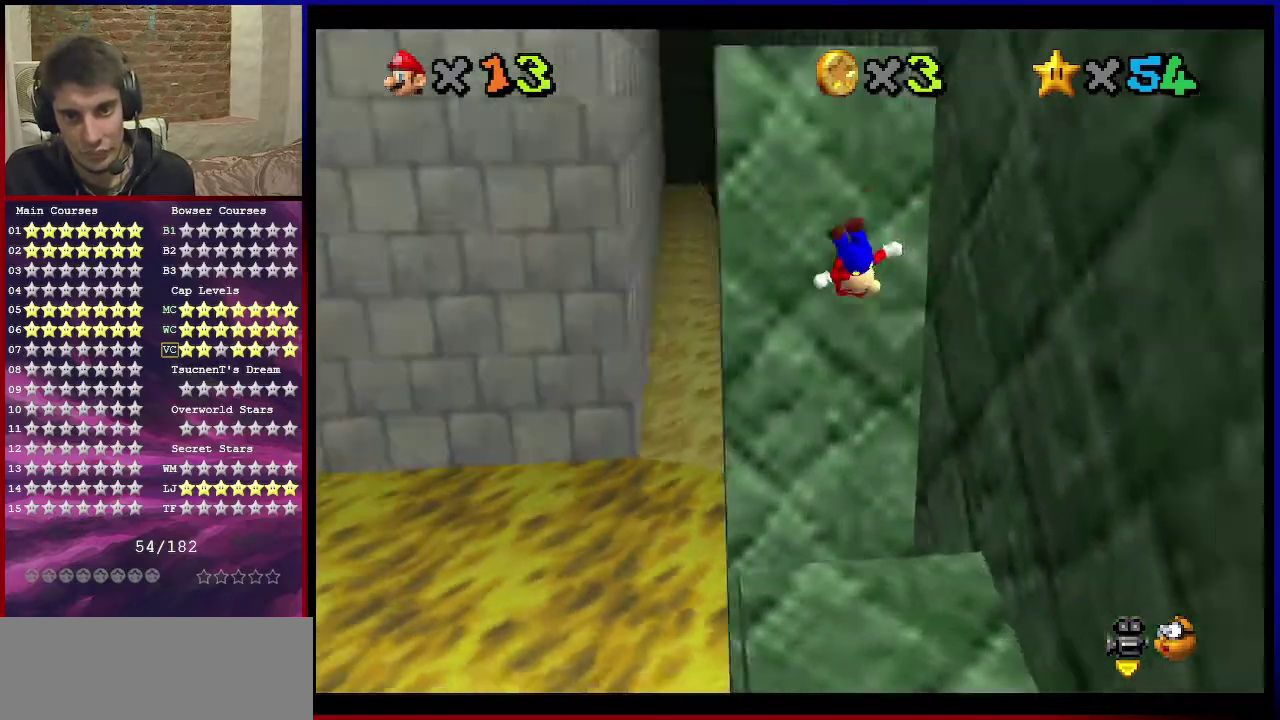
{"dt_ms": 300, "buttons": [], "left_stick": "right", "events": [[67, "C_RIGHT", "up"], [167, "left_stick", "up-right"], [233, "left_stick", "right"]]}
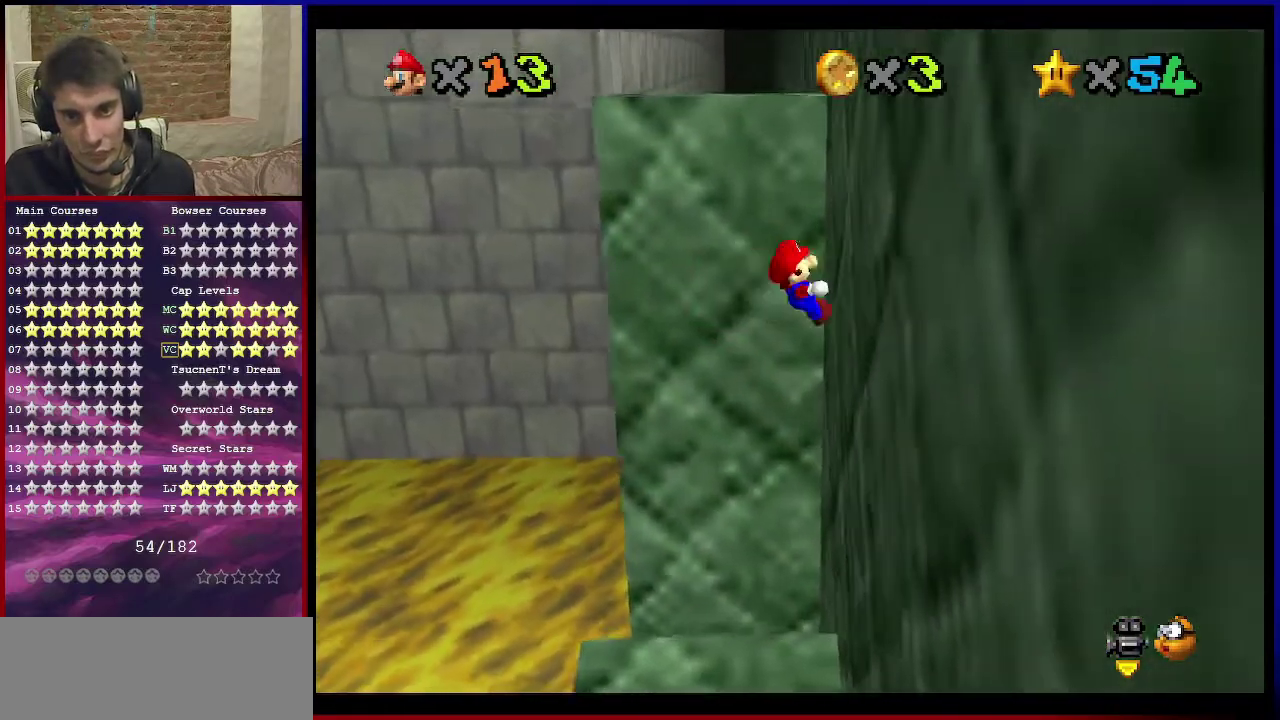
{"dt_ms": 701, "buttons": ["C_DOWN", "C_LEFT"], "left_stick": "center", "events": [[167, "A", "down"], [200, "left_stick", "up-right"], [367, "left_stick", "right"], [467, "left_stick", "down-right"], [534, "left_stick", "center"], [601, "A", "up"], [667, "C_DOWN", "down"], [667, "C_LEFT", "down"]]}
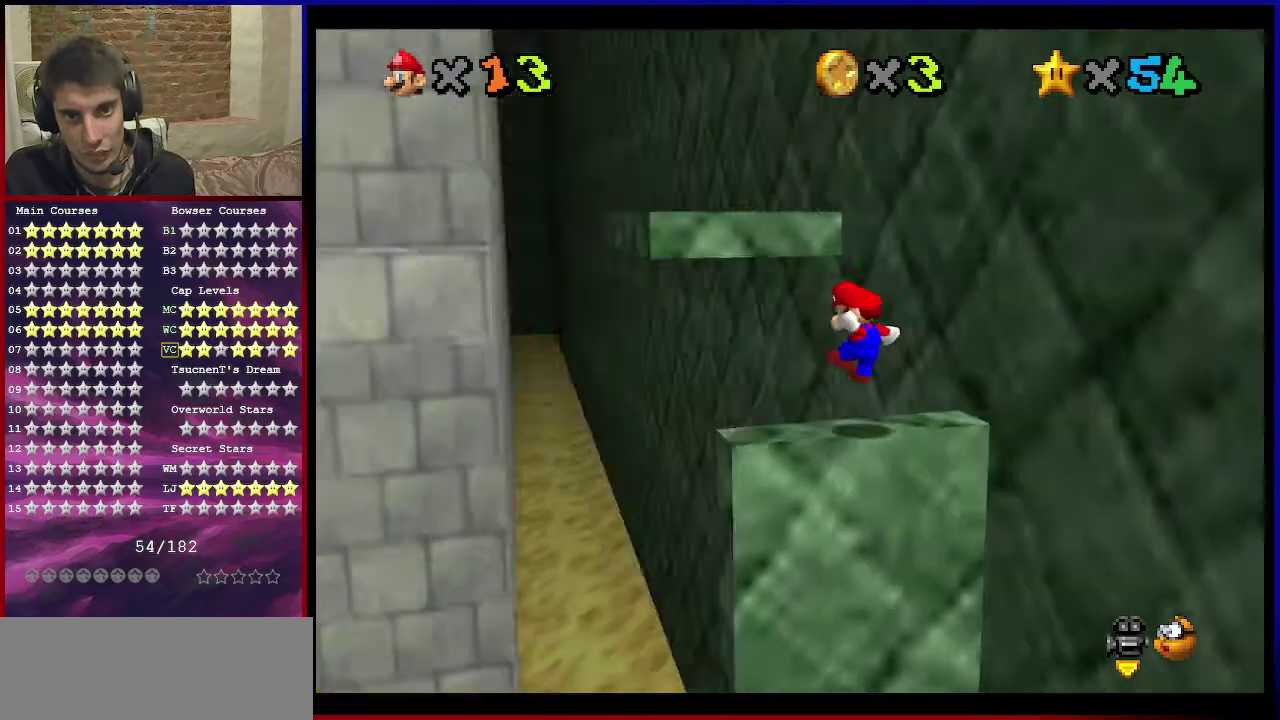
{"dt_ms": 467, "buttons": [], "left_stick": "center", "events": [[167, "C_DOWN", "up"], [167, "C_LEFT", "up"], [200, "left_stick", "down"], [334, "A", "down"], [334, "left_stick", "center"], [434, "A", "up"]]}
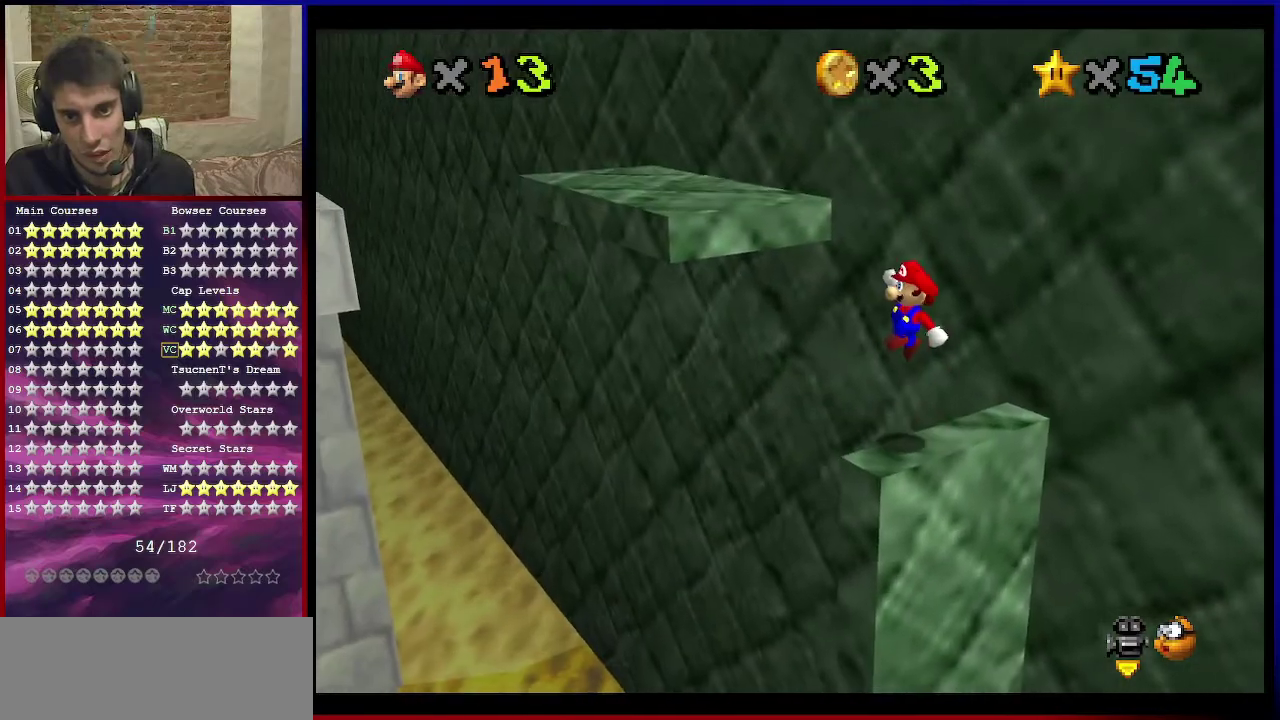
{"dt_ms": 400, "buttons": [], "left_stick": "right", "events": [[167, "left_stick", "down"], [267, "left_stick", "right"]]}